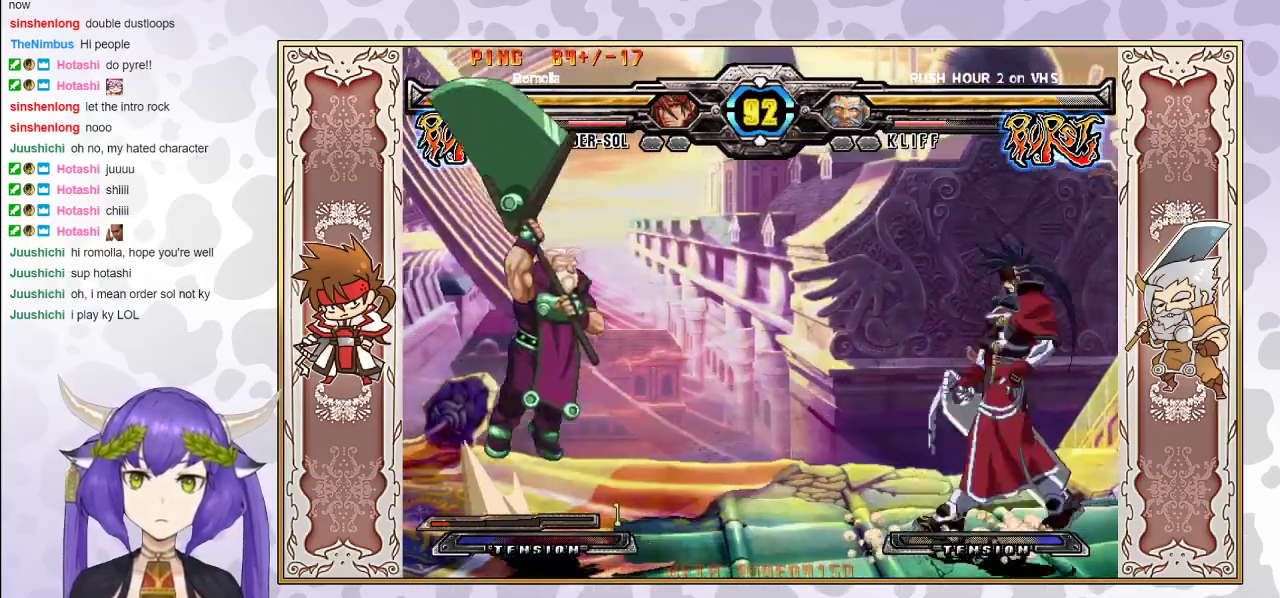
Gameplay with a controller (arcade stick); each line is a JSON object with the inputs held at the frame after it. "events" lists button and stick changes between this image and that frame as [ms after this image, input, new state], when the widget could be followed in between. Not read: L3 R3 left_stick.
{"buttons": [], "events": [[333, "CIRCLE", "down"], [500, "CIRCLE", "up"]]}
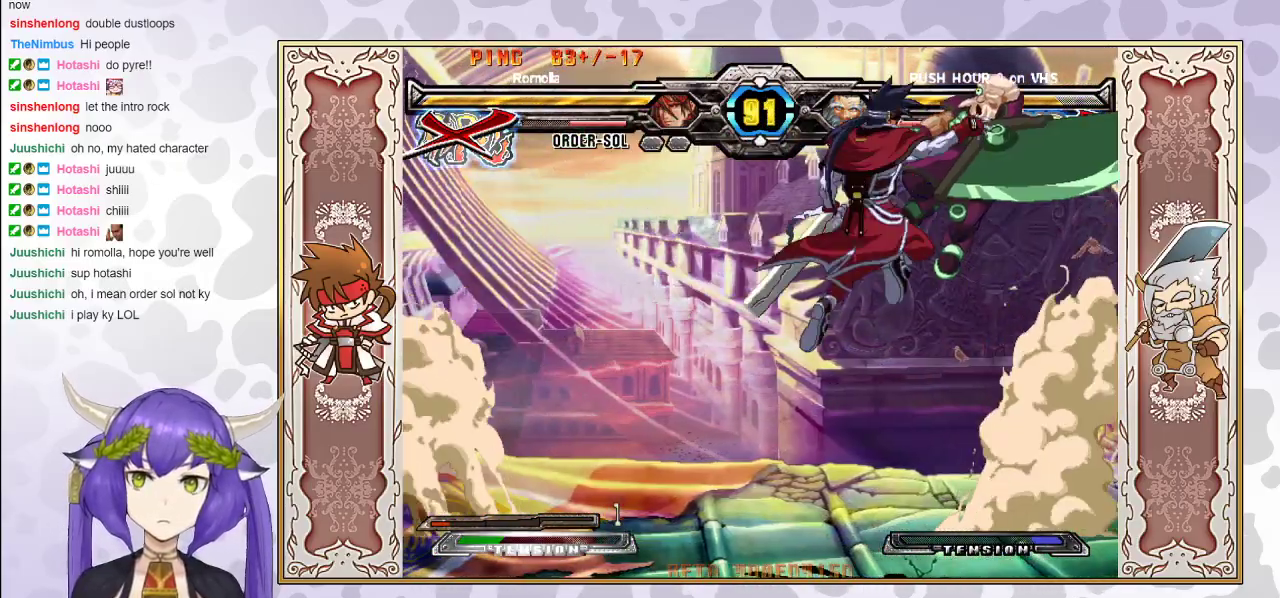
{"buttons": [], "events": []}
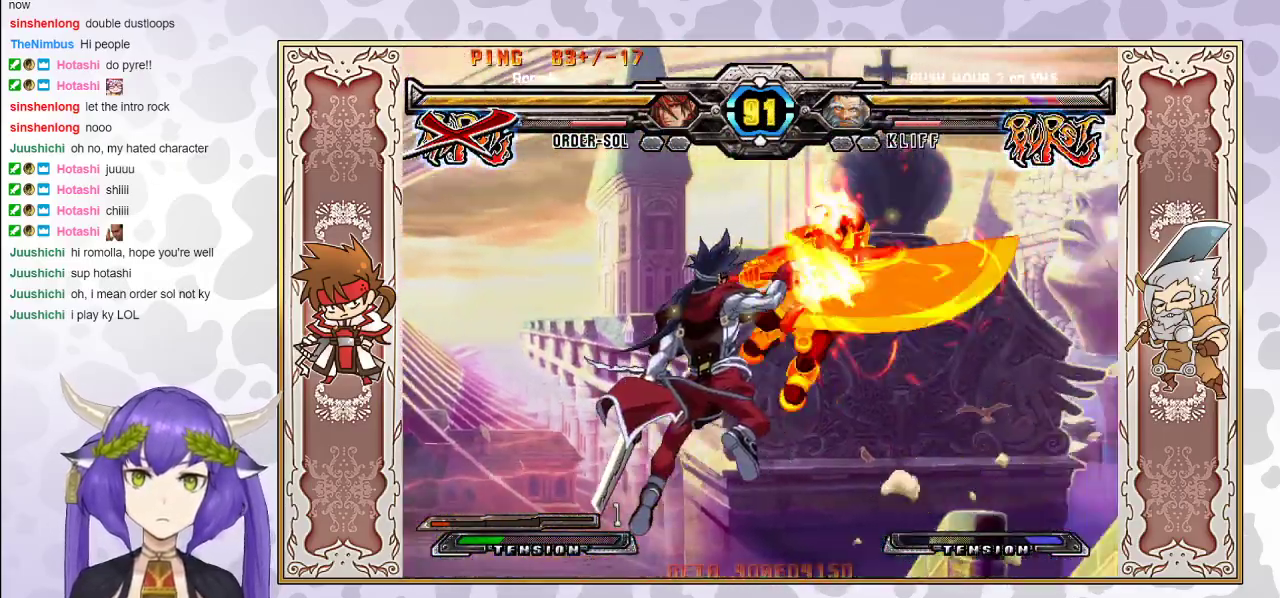
{"buttons": [], "events": []}
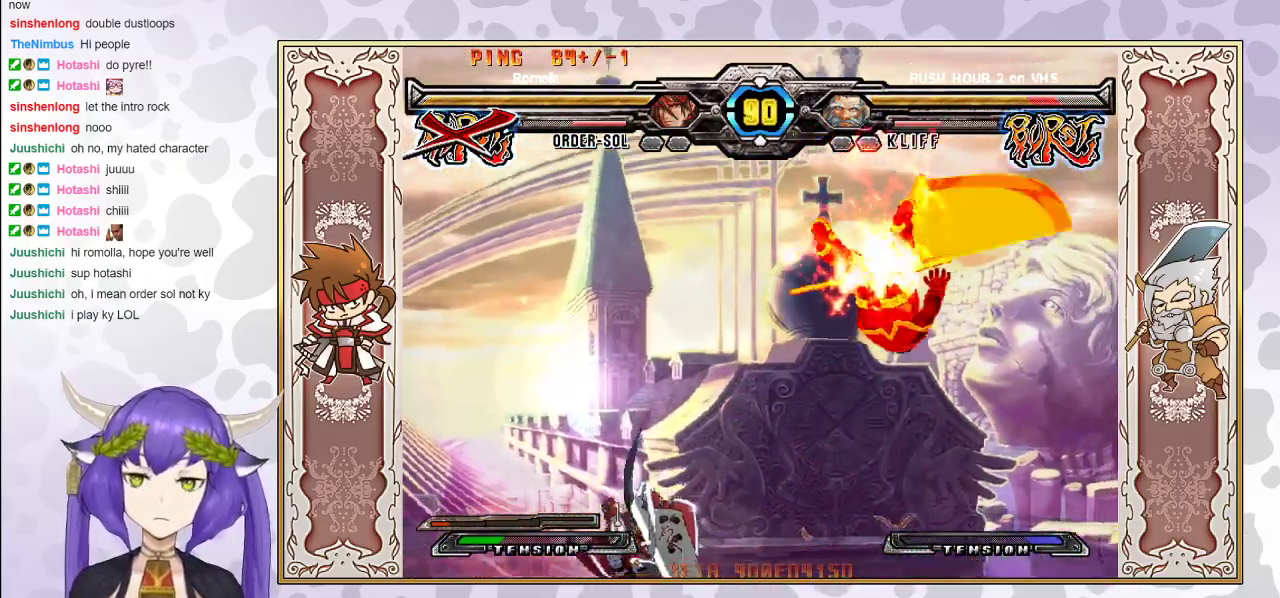
{"buttons": ["R2"], "events": [[133, "R2", "down"]]}
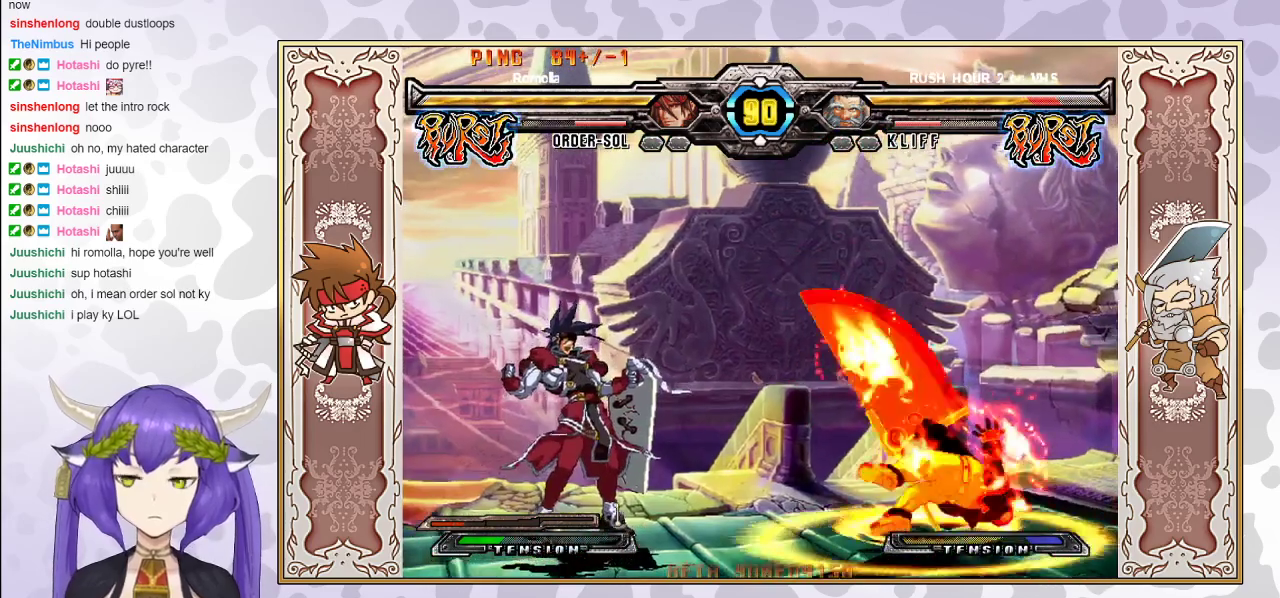
{"buttons": [], "events": [[217, "R2", "up"]]}
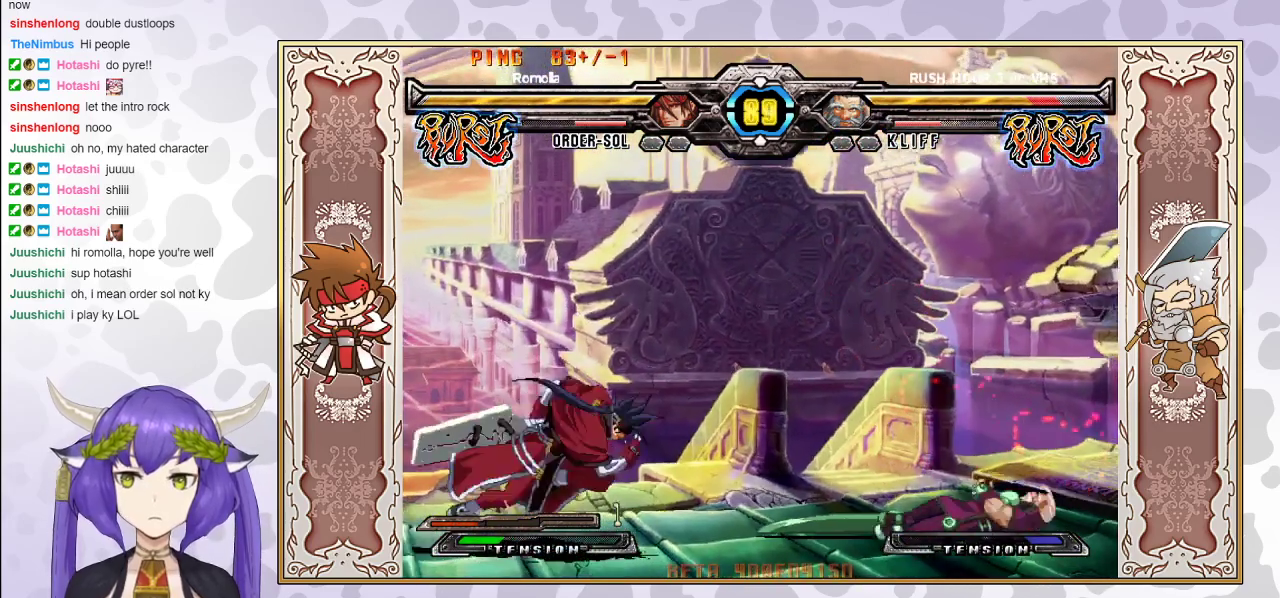
{"buttons": ["R2"], "events": [[333, "TRIANGLE", "down"], [383, "TRIANGLE", "up"], [467, "R2", "down"]]}
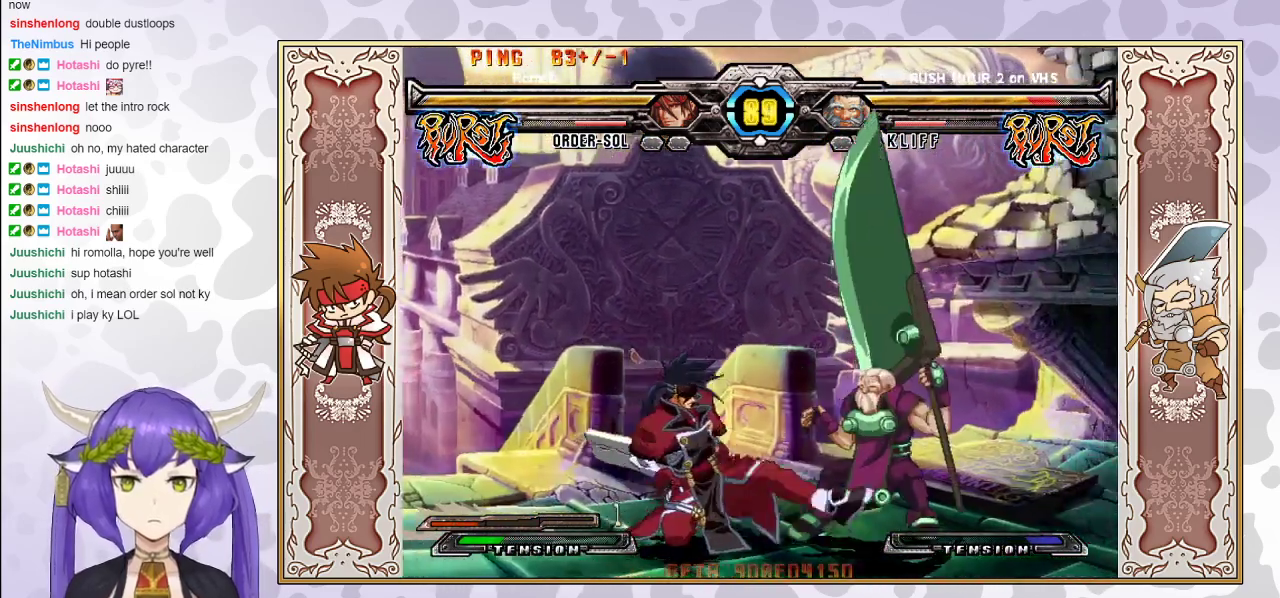
{"buttons": [], "events": [[33, "R2", "up"], [50, "R2", "down"], [167, "R2", "up"], [350, "R2", "down"], [467, "R2", "up"]]}
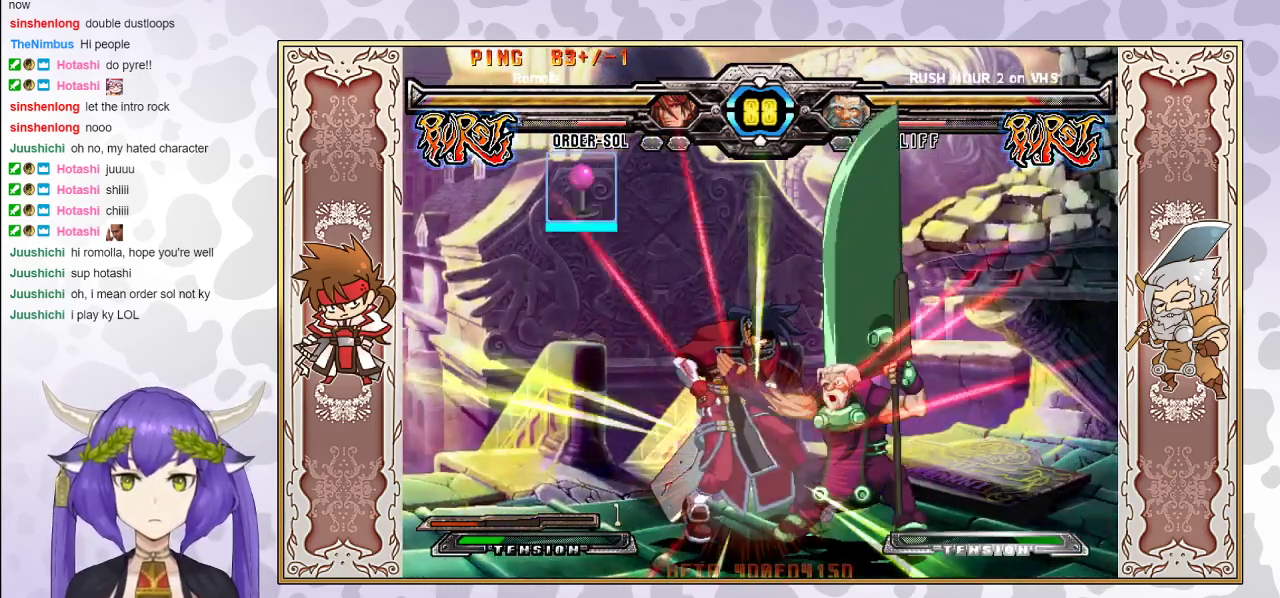
{"buttons": [], "events": []}
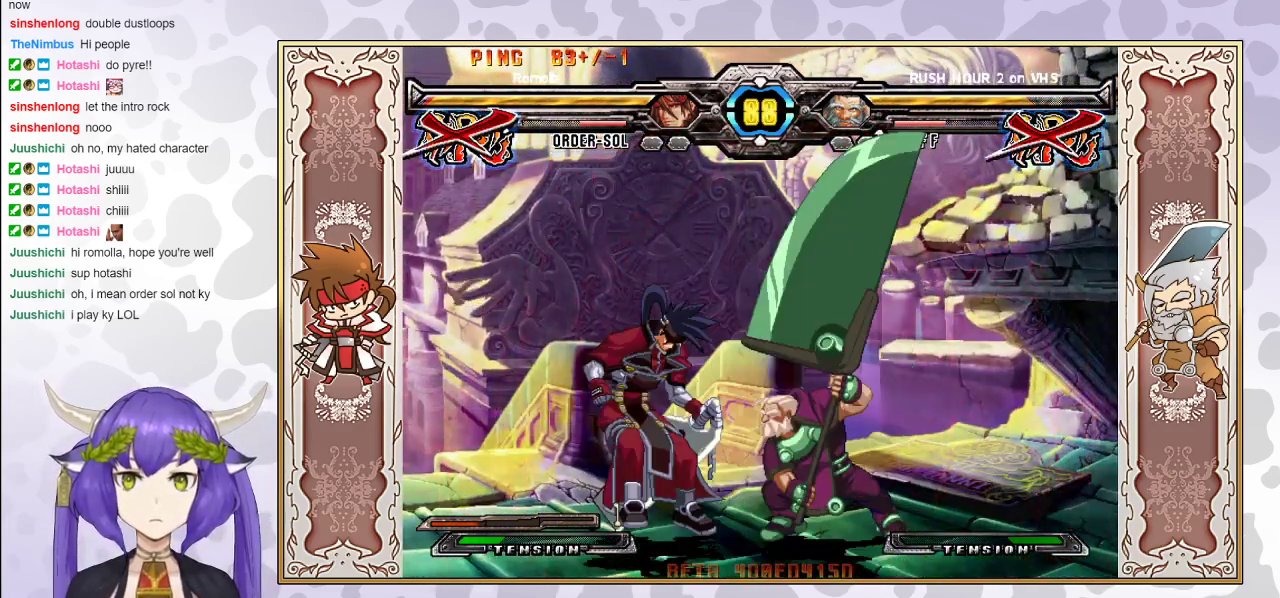
{"buttons": ["CROSS", "TRIANGLE"], "events": [[33, "CROSS", "down"], [33, "TRIANGLE", "down"]]}
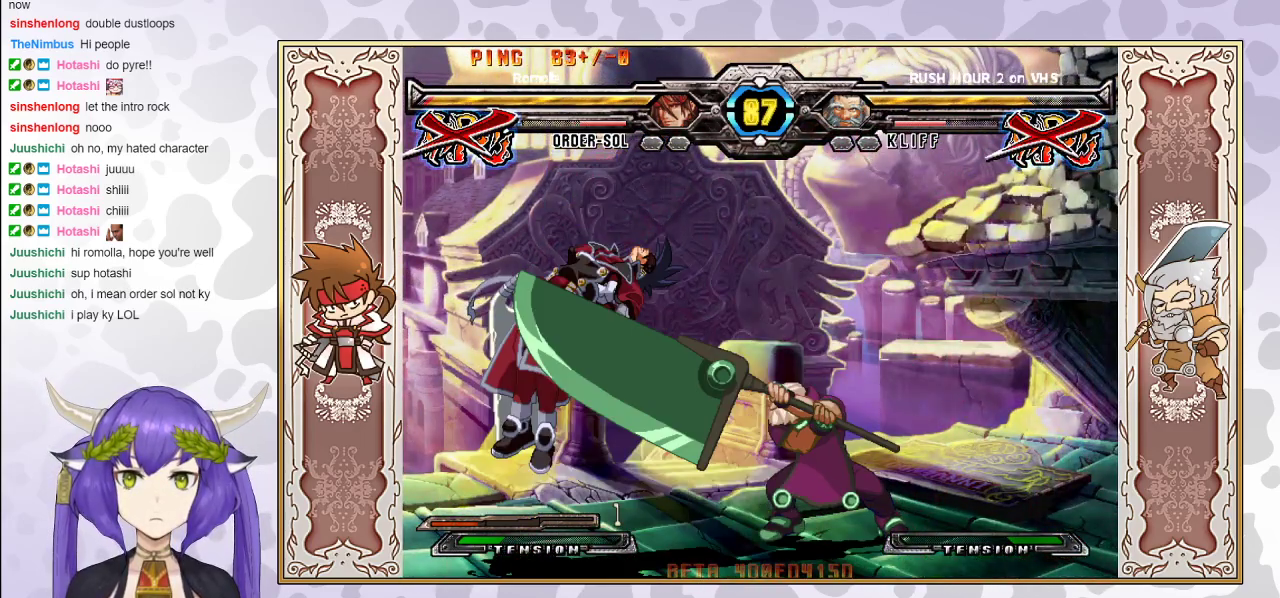
{"buttons": [], "events": [[300, "CROSS", "up"], [467, "TRIANGLE", "up"]]}
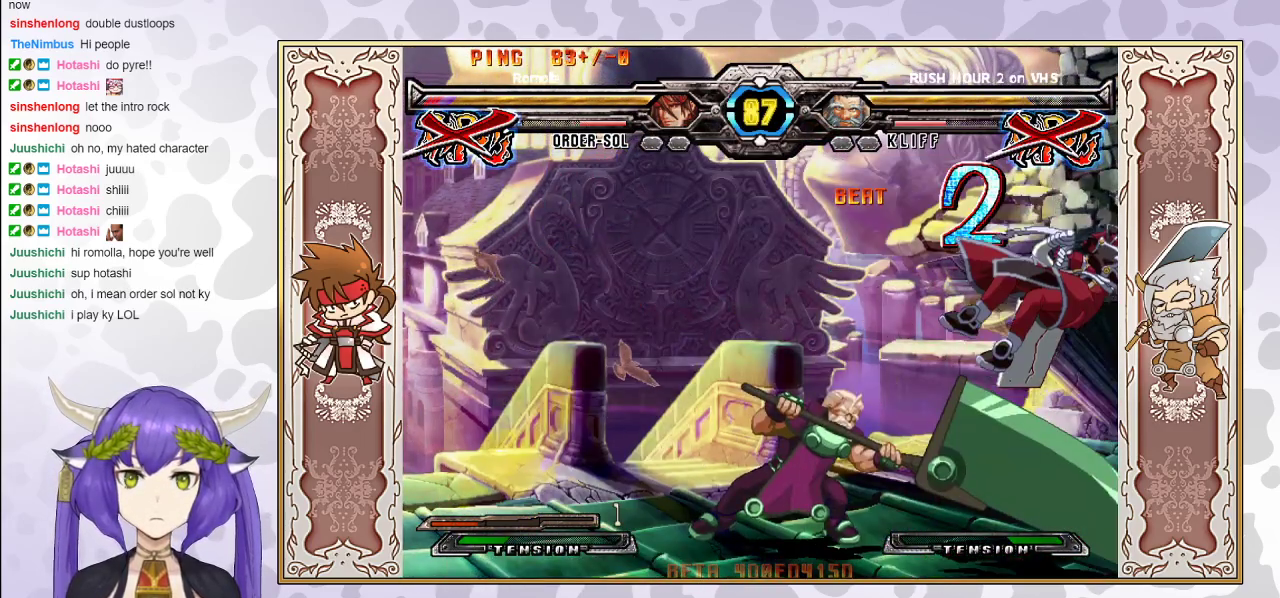
{"buttons": ["CROSS"], "events": [[67, "TRIANGLE", "down"], [200, "TRIANGLE", "up"], [467, "CROSS", "down"]]}
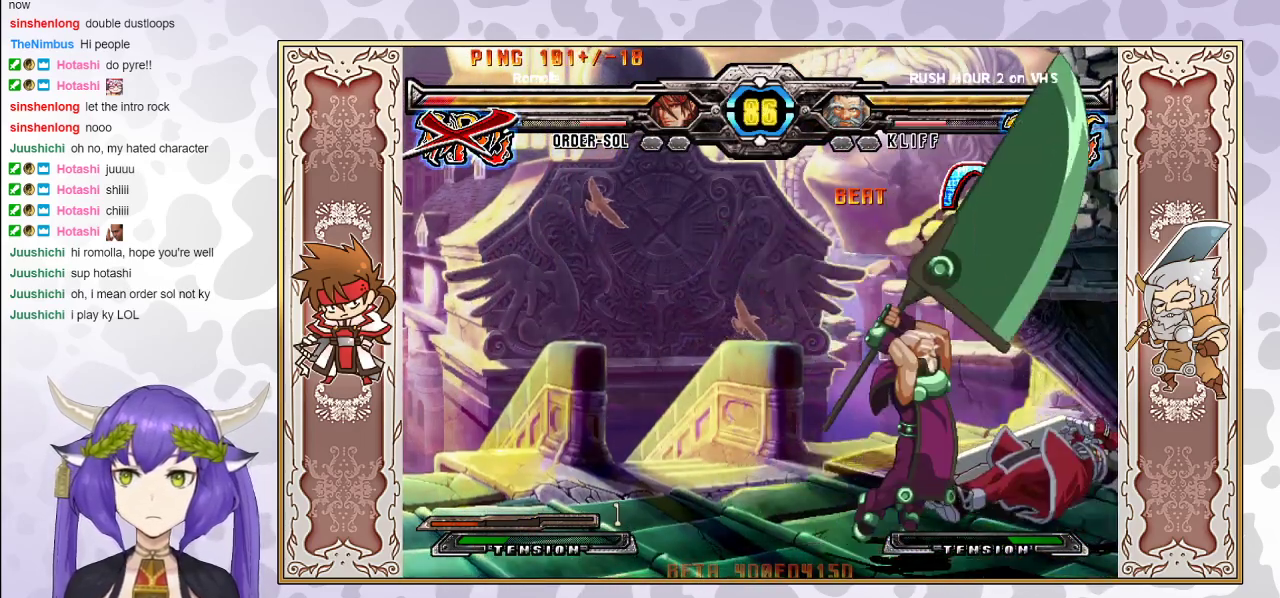
{"buttons": ["CROSS", "TRIANGLE"], "events": [[33, "CROSS", "up"], [100, "CROSS", "down"], [100, "TRIANGLE", "down"], [233, "CROSS", "up"], [317, "CROSS", "down"], [383, "CROSS", "up"], [400, "TRIANGLE", "up"], [500, "CROSS", "down"], [500, "TRIANGLE", "down"]]}
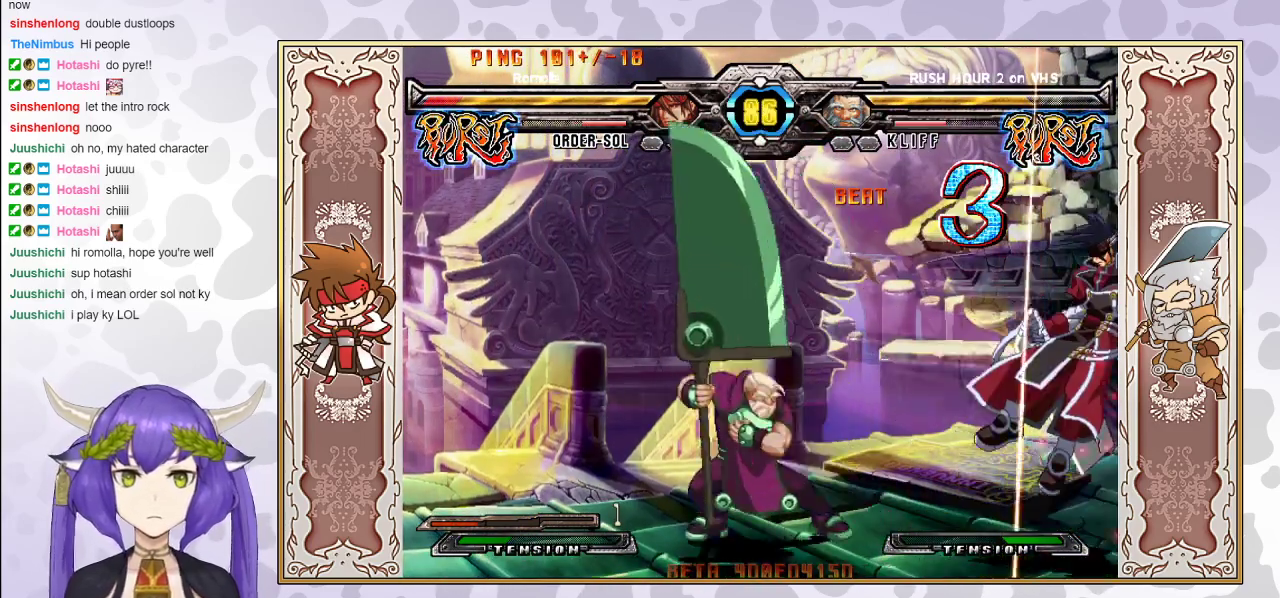
{"buttons": [], "events": [[67, "CROSS", "up"], [83, "TRIANGLE", "up"], [133, "CROSS", "down"], [150, "TRIANGLE", "down"], [250, "CROSS", "up"], [283, "CROSS", "down"], [433, "CROSS", "up"], [500, "TRIANGLE", "up"]]}
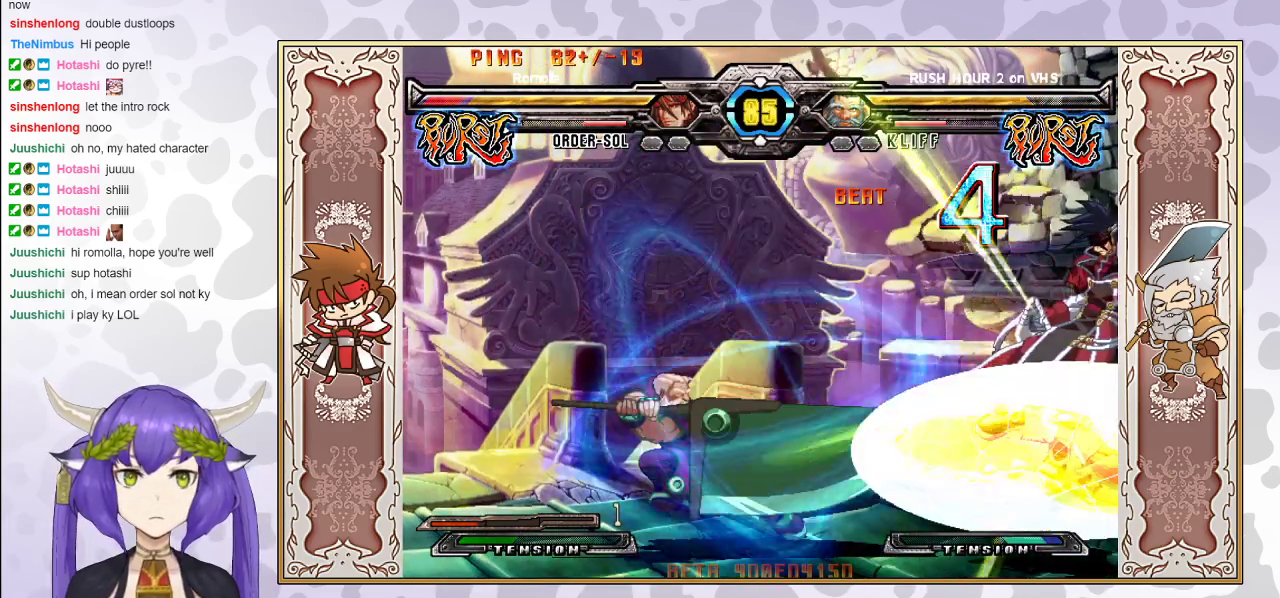
{"buttons": ["CROSS", "TRIANGLE"], "events": [[167, "TRIANGLE", "down"], [183, "CROSS", "down"], [233, "CROSS", "up"], [250, "TRIANGLE", "up"], [317, "TRIANGLE", "down"], [333, "CROSS", "down"], [383, "CROSS", "up"], [467, "CROSS", "down"]]}
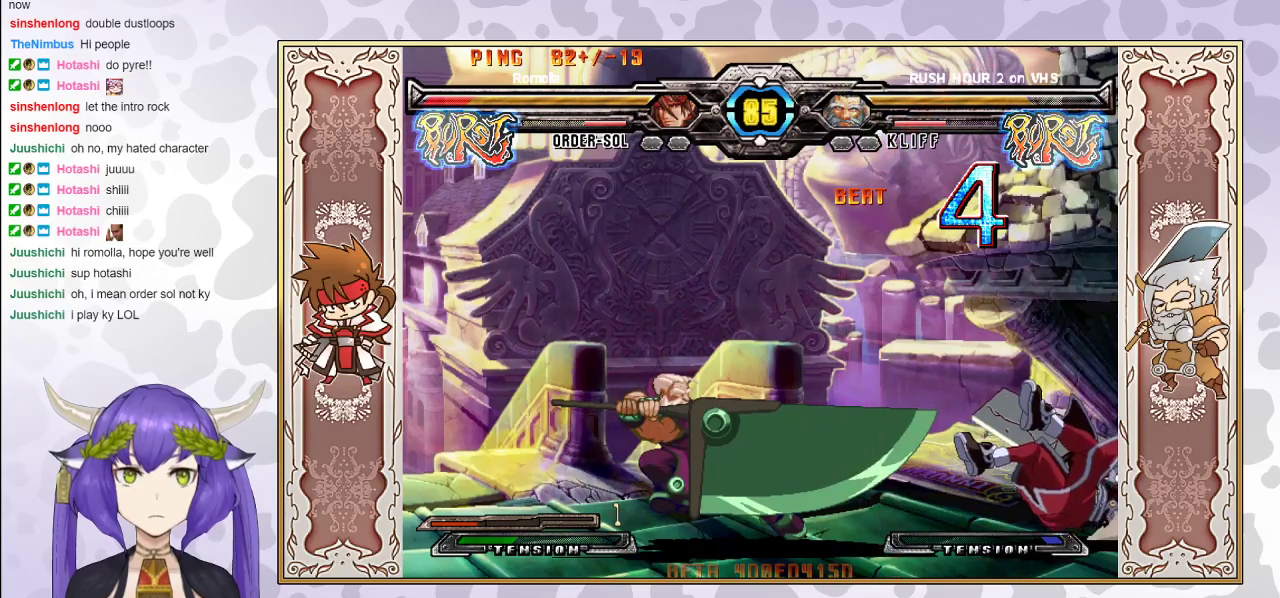
{"buttons": ["CROSS", "TRIANGLE"], "events": [[33, "CROSS", "up"], [50, "TRIANGLE", "up"], [83, "TRIANGLE", "down"], [100, "CROSS", "down"], [200, "CROSS", "up"], [300, "TRIANGLE", "up"], [317, "CROSS", "down"], [317, "TRIANGLE", "down"]]}
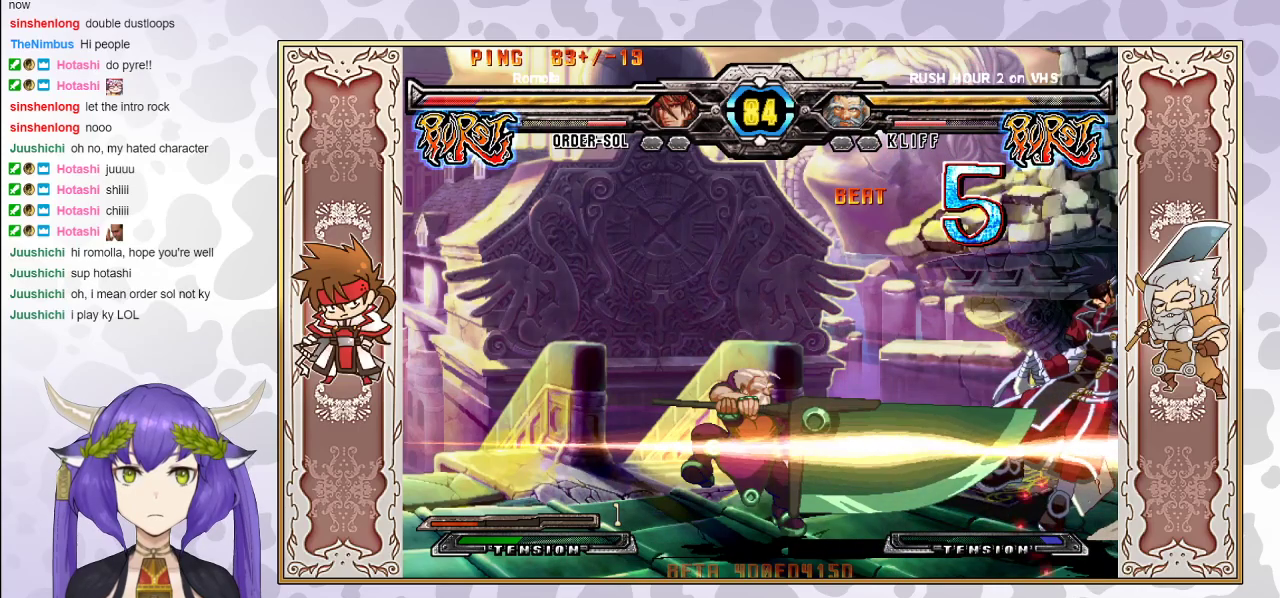
{"buttons": ["CROSS", "TRIANGLE"], "events": [[17, "TRIANGLE", "up"], [33, "CROSS", "up"], [133, "TRIANGLE", "down"], [150, "CROSS", "down"]]}
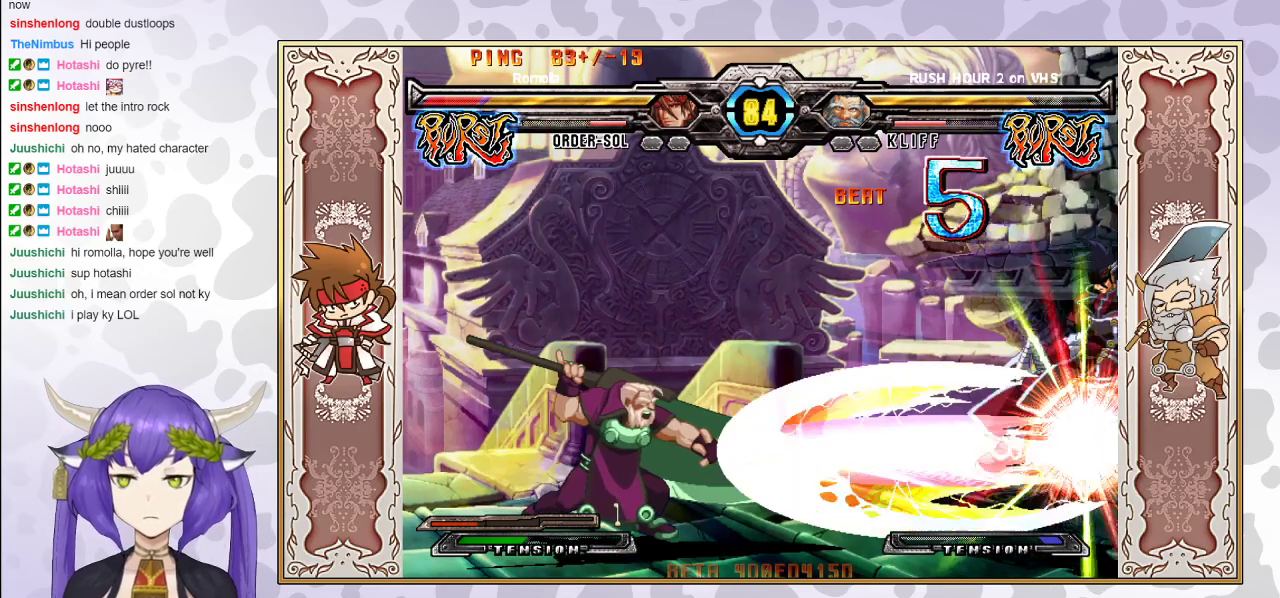
{"buttons": [], "events": [[217, "CROSS", "up"], [250, "TRIANGLE", "up"], [433, "TRIANGLE", "down"], [483, "TRIANGLE", "up"]]}
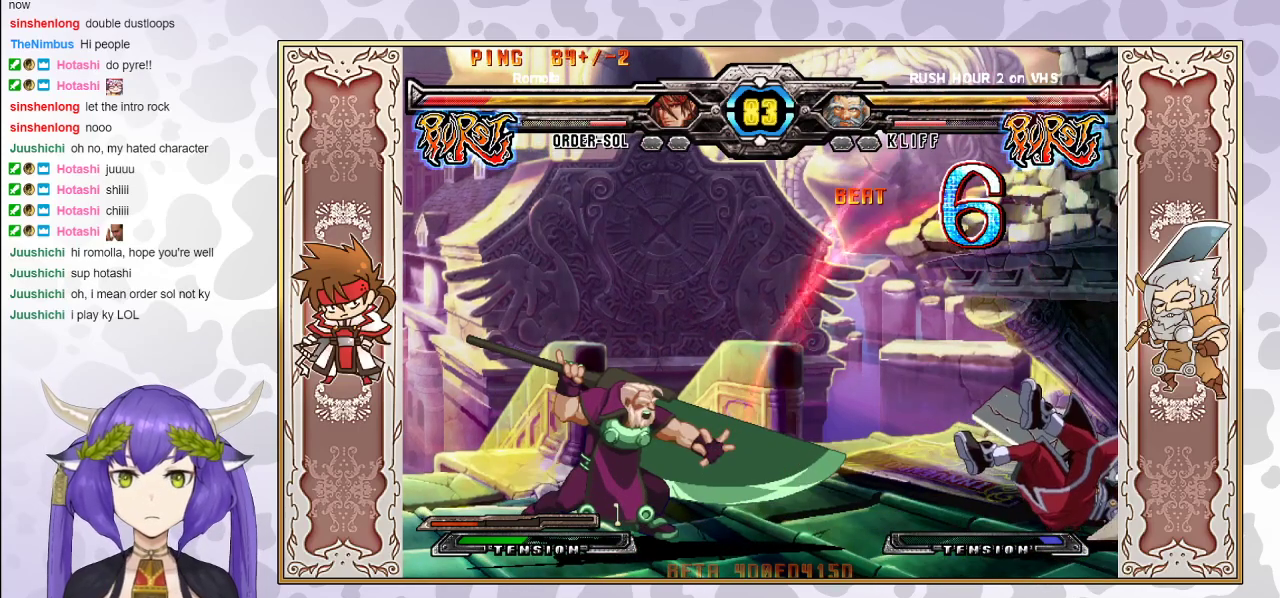
{"buttons": [], "events": [[83, "CROSS", "down"], [167, "CROSS", "up"]]}
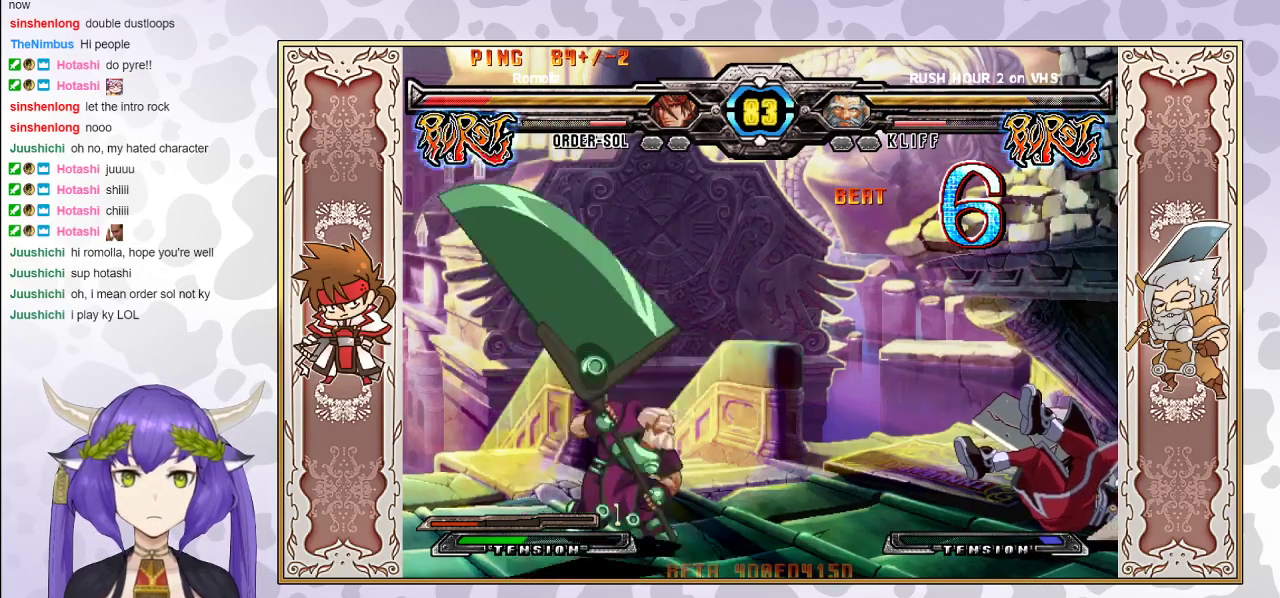
{"buttons": [], "events": []}
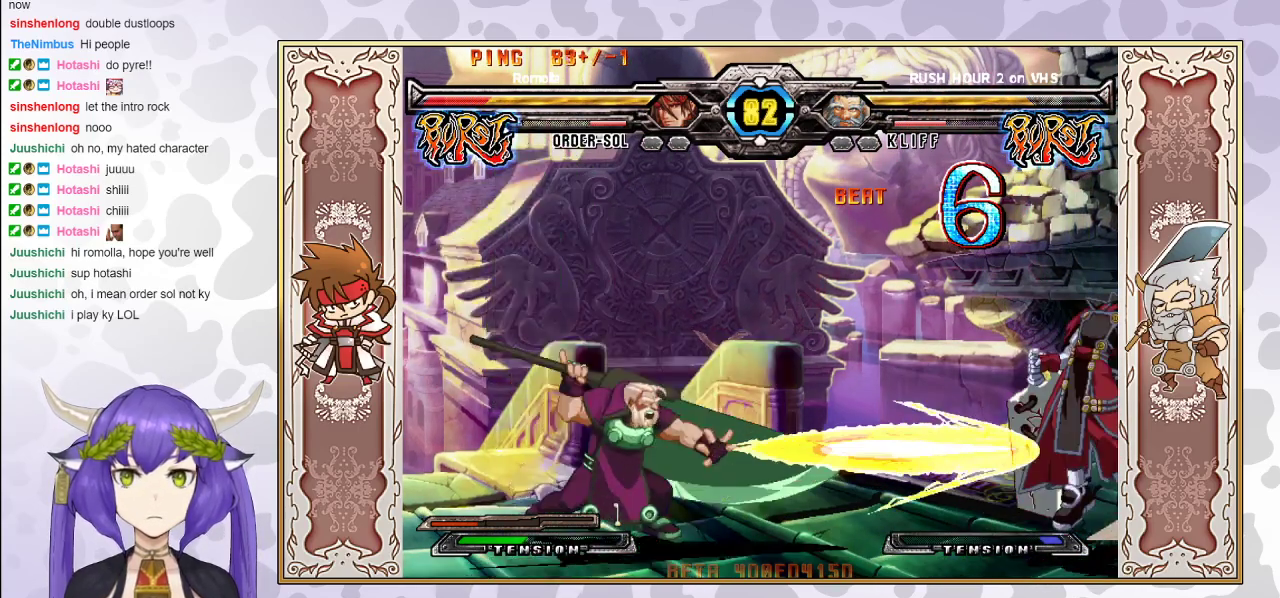
{"buttons": [], "events": []}
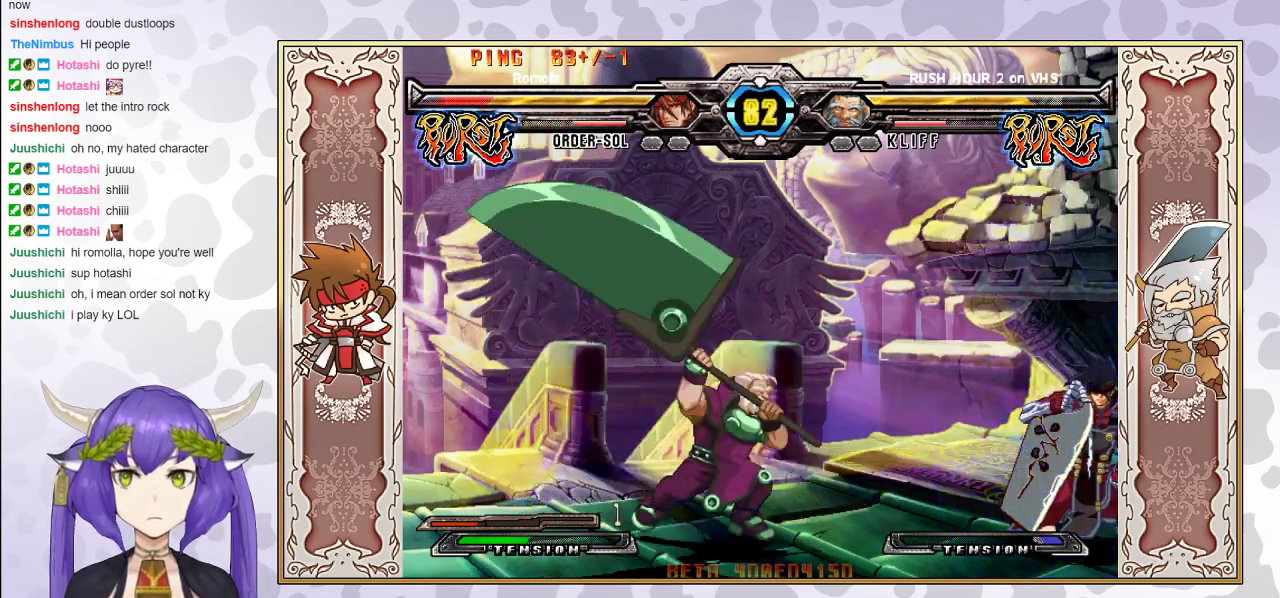
{"buttons": ["CROSS", "TRIANGLE"], "events": [[117, "CROSS", "down"], [117, "TRIANGLE", "down"]]}
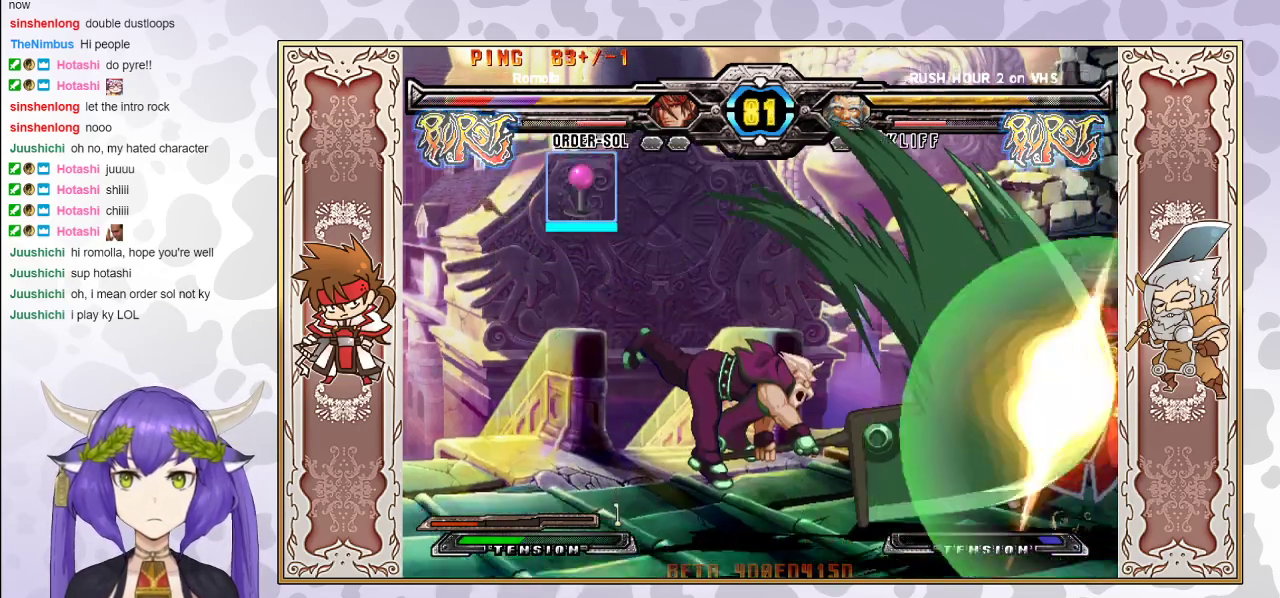
{"buttons": [], "events": [[383, "CROSS", "up"], [400, "TRIANGLE", "up"]]}
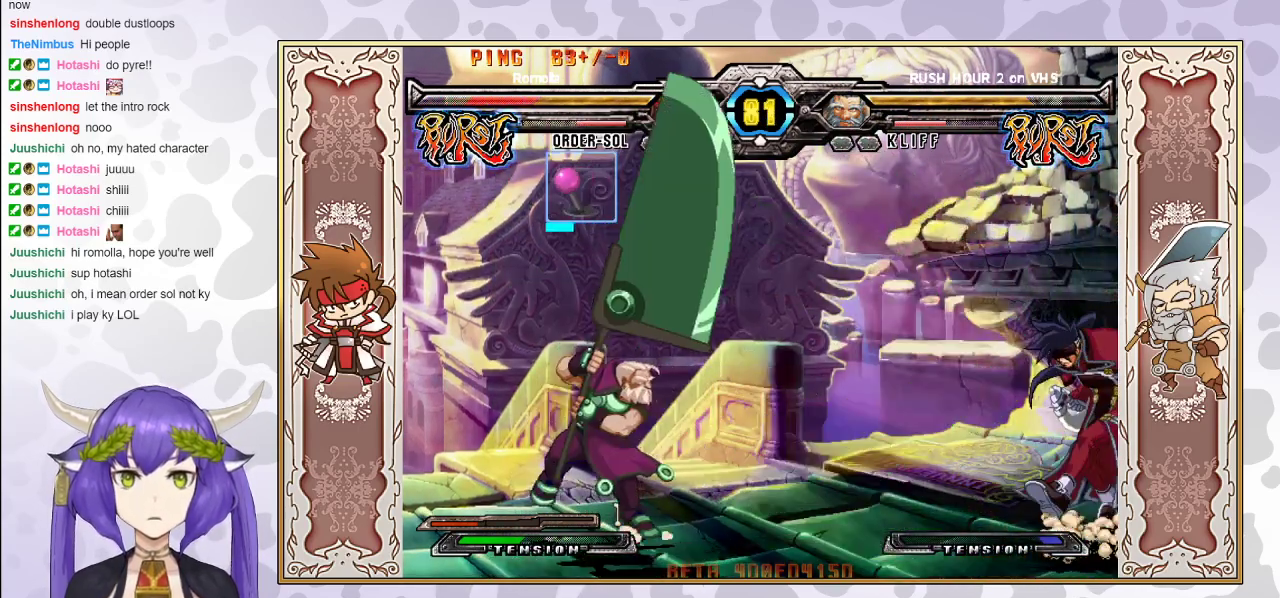
{"buttons": ["CROSS", "TRIANGLE"], "events": [[350, "CROSS", "down"], [350, "TRIANGLE", "down"]]}
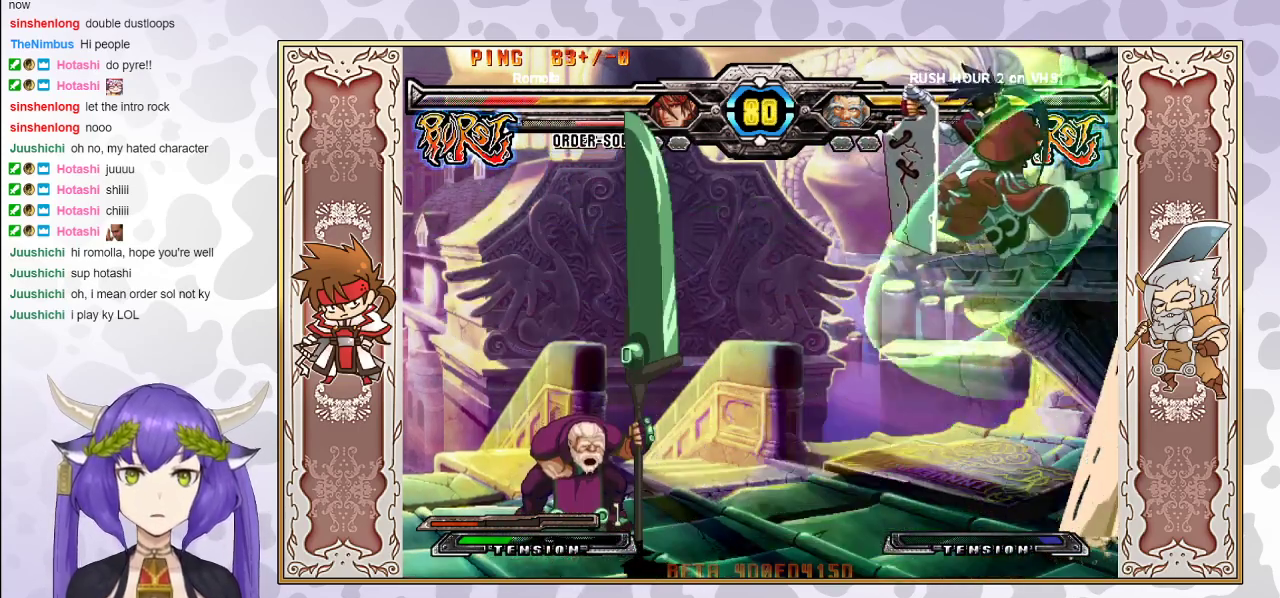
{"buttons": [], "events": [[200, "CROSS", "up"], [217, "TRIANGLE", "up"]]}
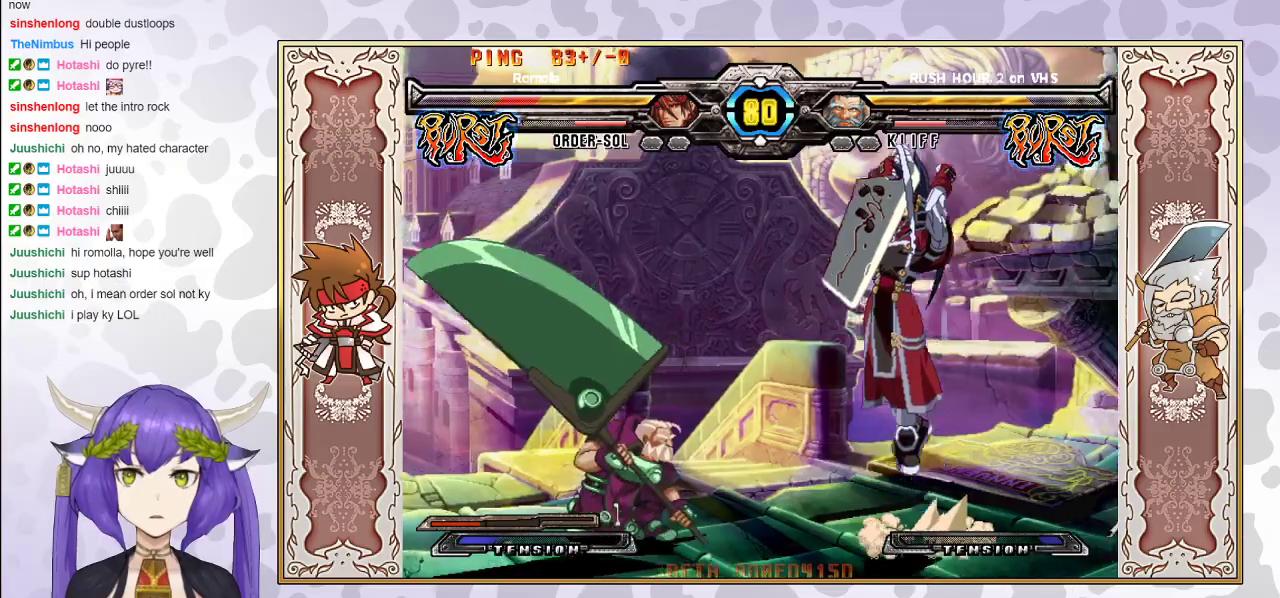
{"buttons": [], "events": [[200, "CIRCLE", "down"], [317, "CIRCLE", "up"]]}
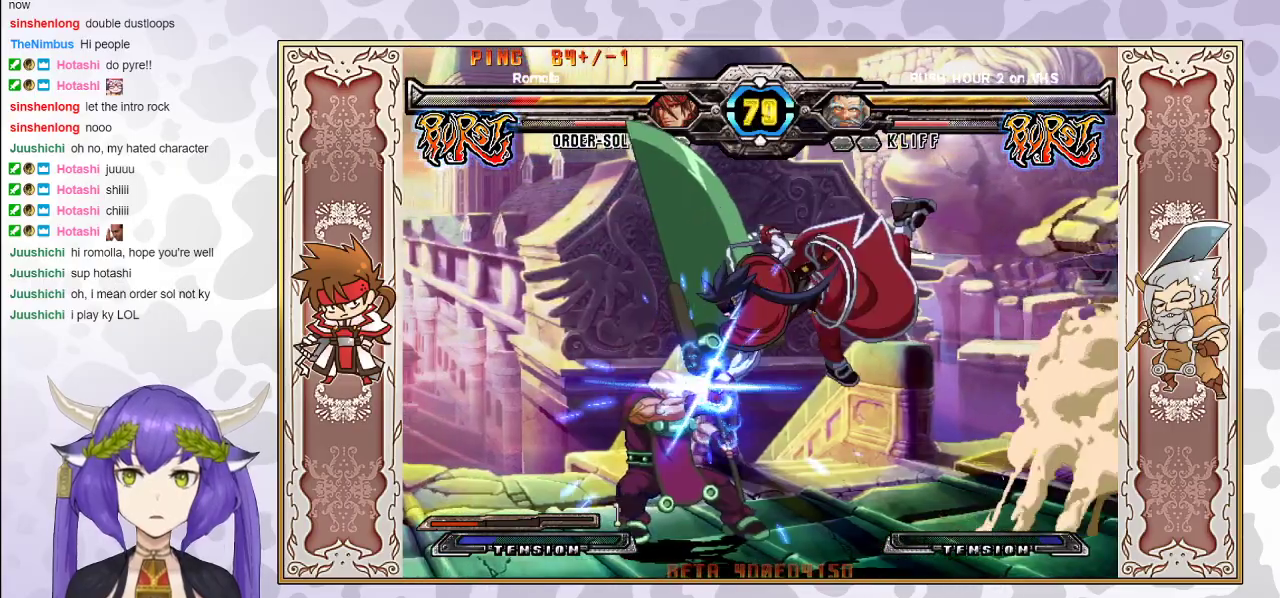
{"buttons": [], "events": [[267, "R1", "down"], [400, "R1", "up"]]}
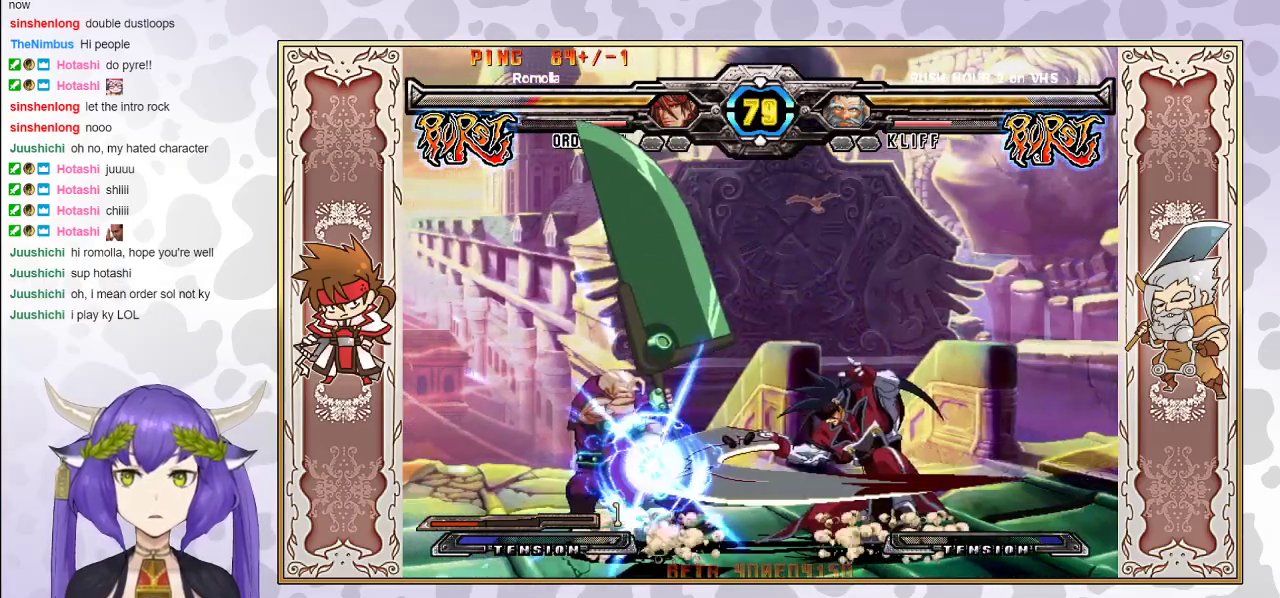
{"buttons": [], "events": [[17, "R1", "down"], [100, "R1", "up"]]}
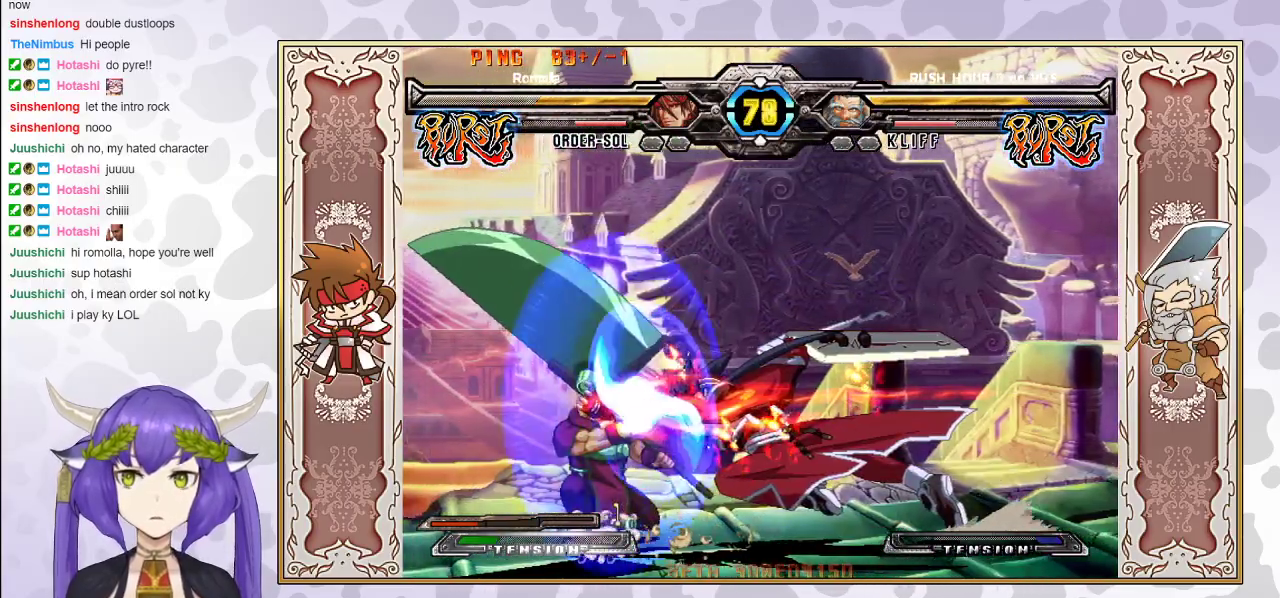
{"buttons": [], "events": [[317, "R1", "down"], [417, "R1", "up"]]}
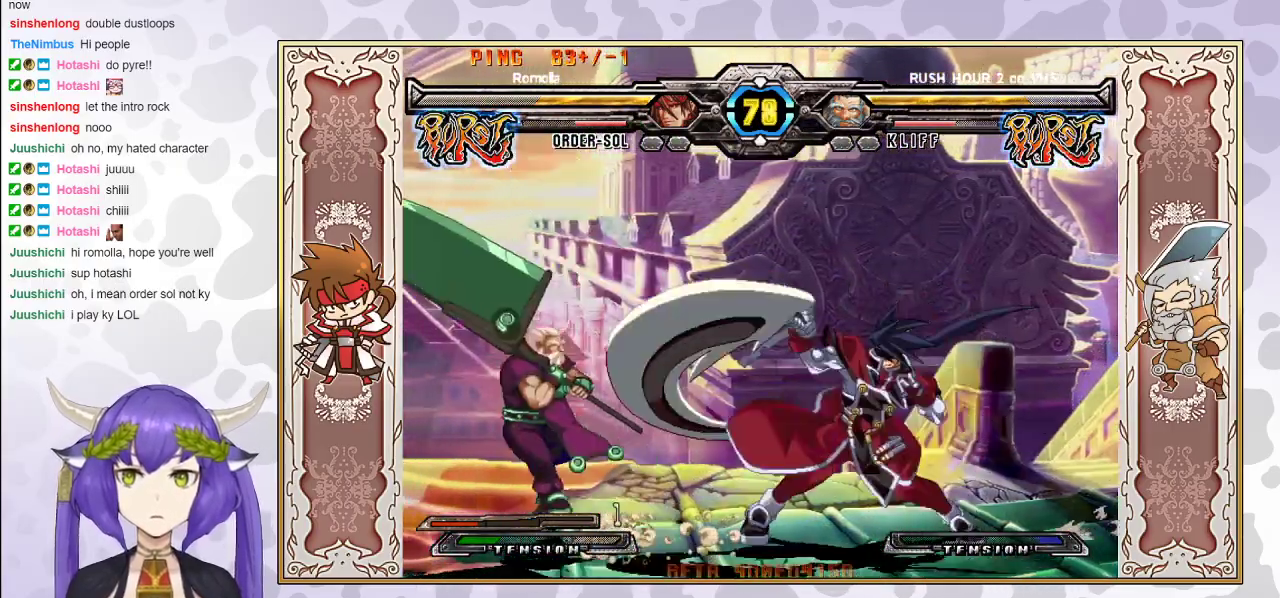
{"buttons": [], "events": [[33, "R1", "down"], [133, "R1", "up"]]}
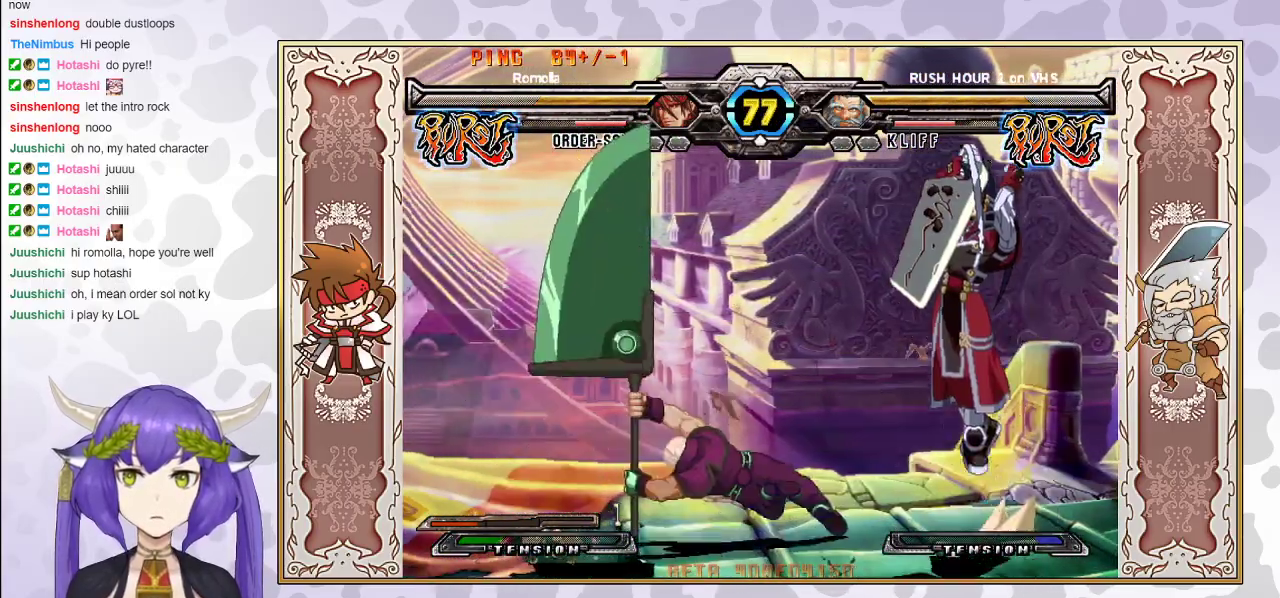
{"buttons": [], "events": [[233, "CIRCLE", "down"], [350, "CIRCLE", "up"]]}
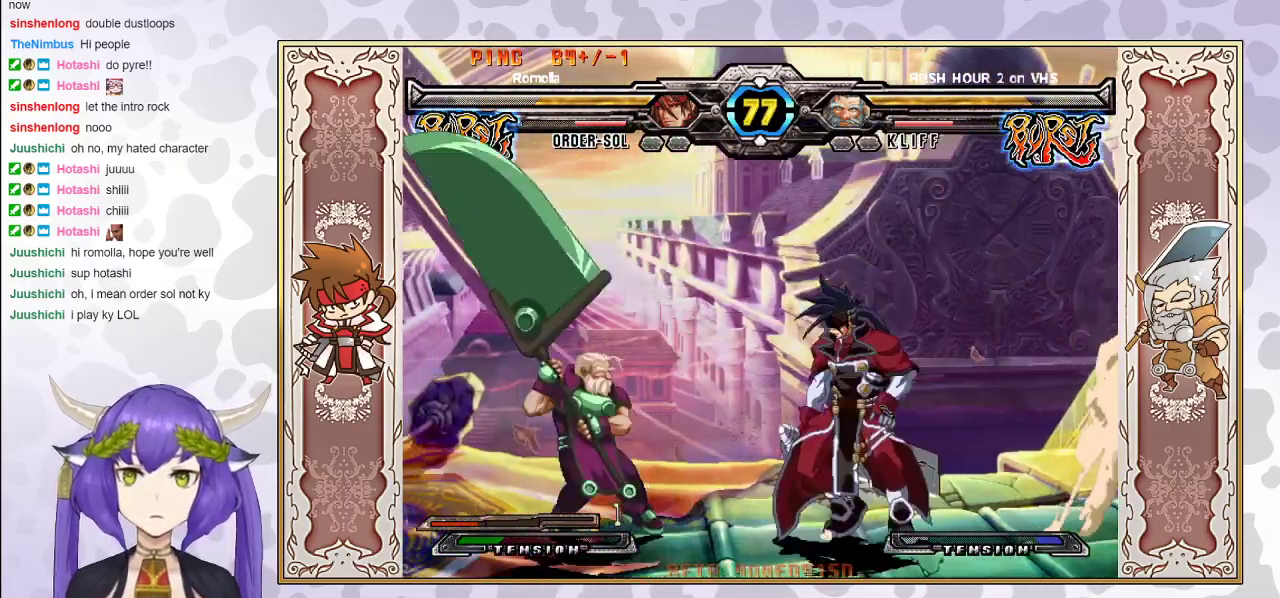
{"buttons": [], "events": [[83, "R1", "down"], [217, "R1", "up"], [300, "CIRCLE", "down"], [433, "CIRCLE", "up"]]}